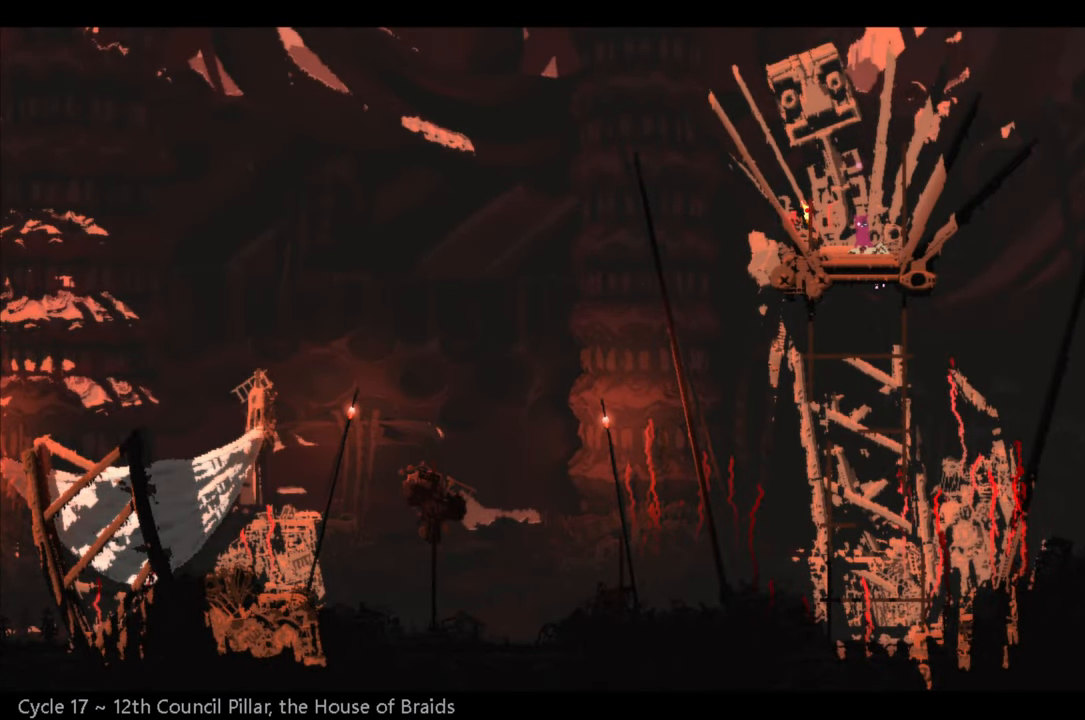
Gameplay with a controller (Xbox layout); each line is a JSON object with the inputs held at the frame after it. "events" lists button and stick changes between this image and that frame as [ms after this image, input, new state], when the widget could be followed in between.
{"buttons": [], "left_stick": "center", "right_stick": "center", "events": [[200, "left_stick", "right"], [400, "left_stick", "center"]]}
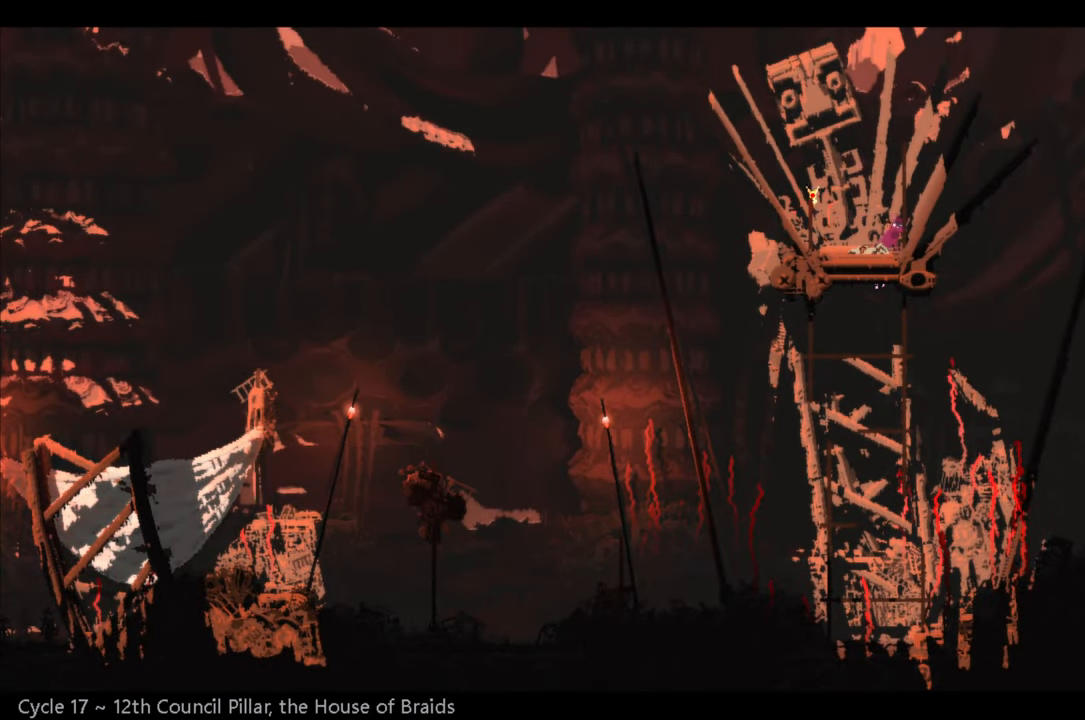
{"buttons": [], "left_stick": "center", "right_stick": "center", "events": []}
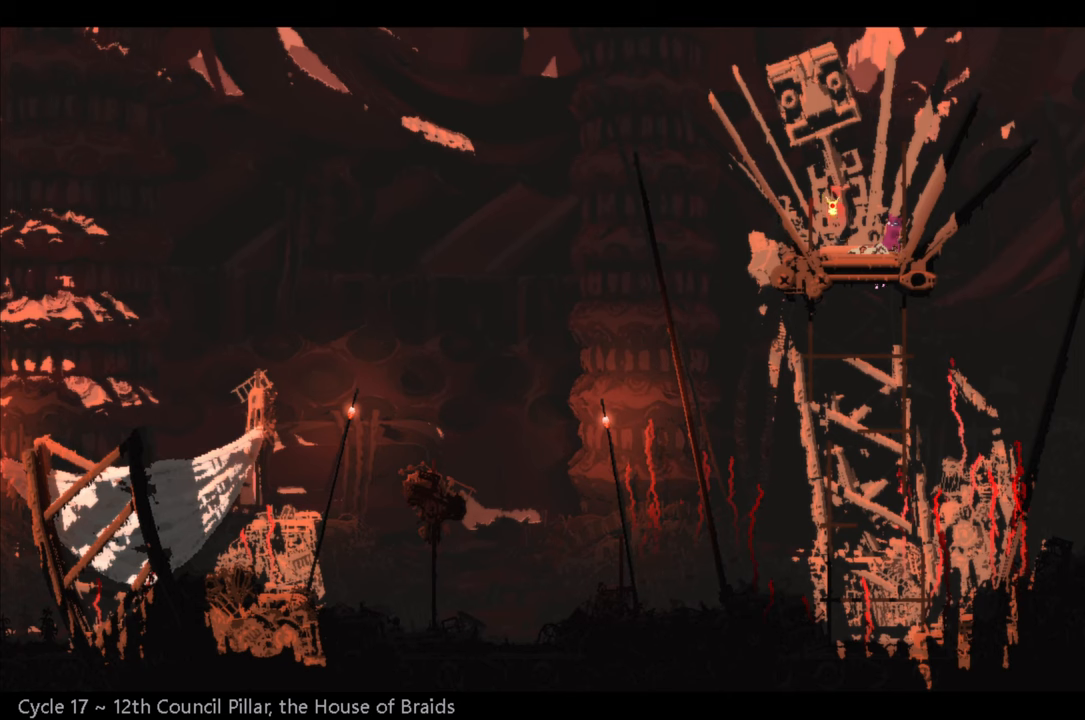
{"buttons": [], "left_stick": "center", "right_stick": "center", "events": [[16, "left_stick", "left"], [183, "X", "down"], [233, "left_stick", "center"], [350, "X", "up"]]}
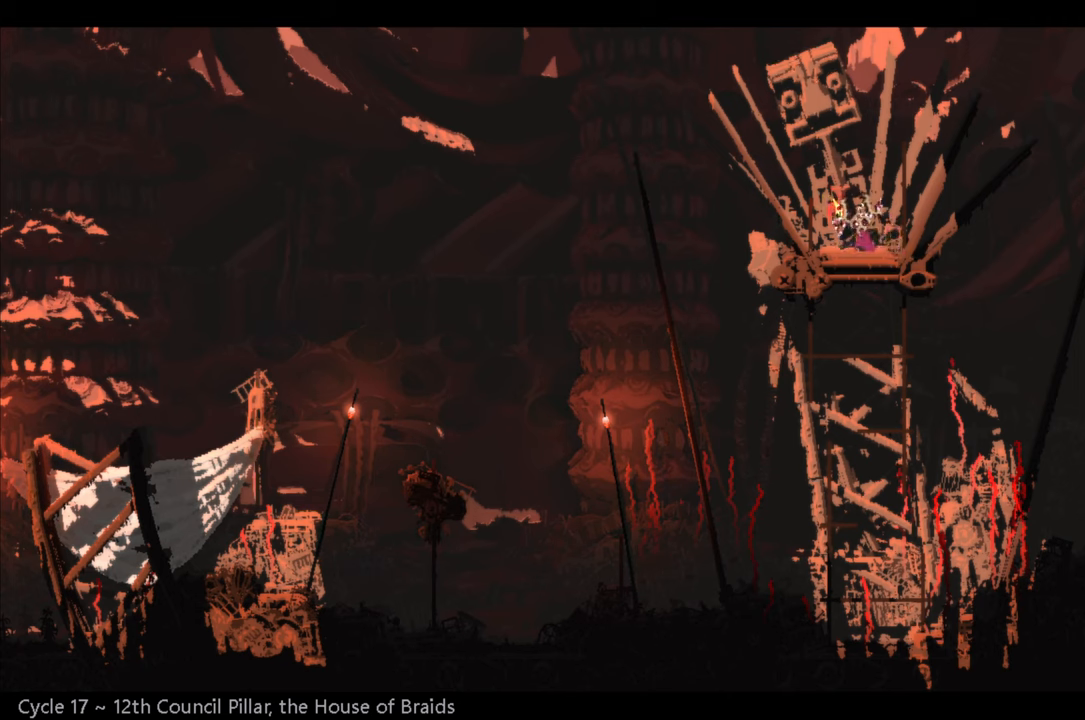
{"buttons": [], "left_stick": "center", "right_stick": "center", "events": []}
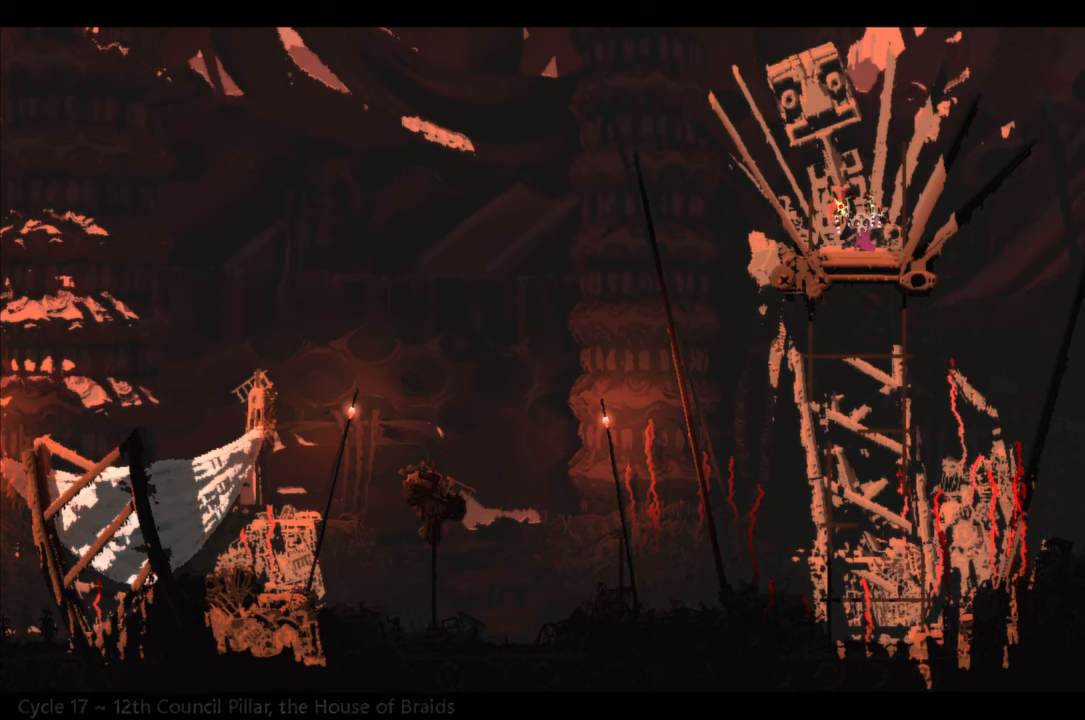
{"buttons": [], "left_stick": "center", "right_stick": "center", "events": []}
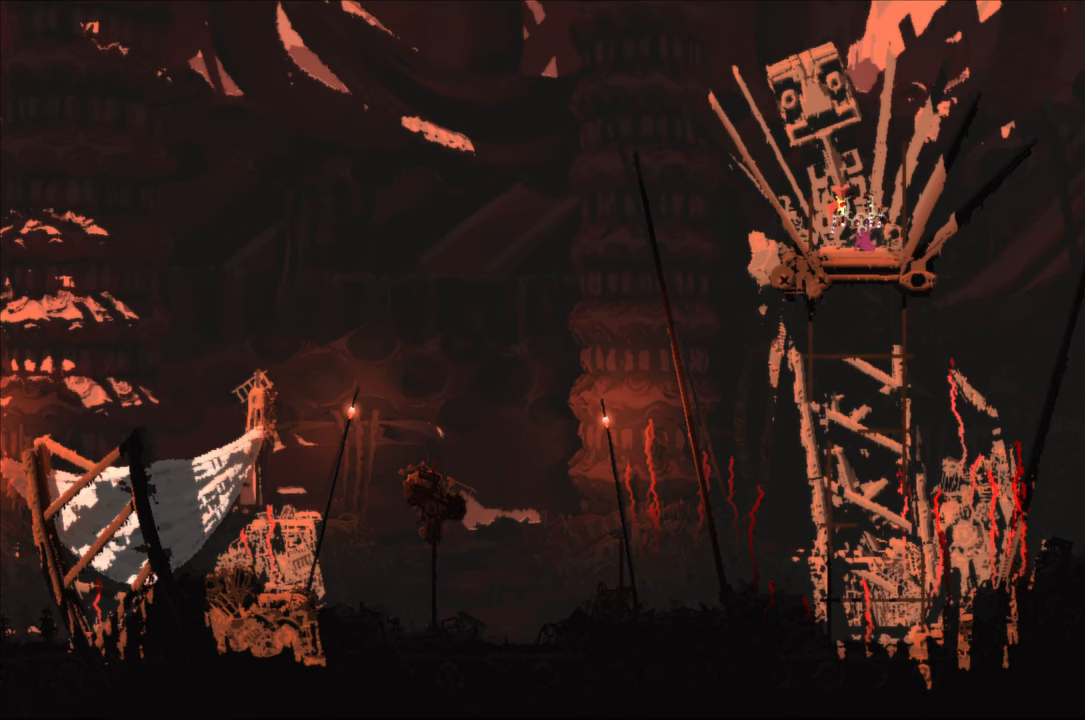
{"buttons": [], "left_stick": "center", "right_stick": "center", "events": []}
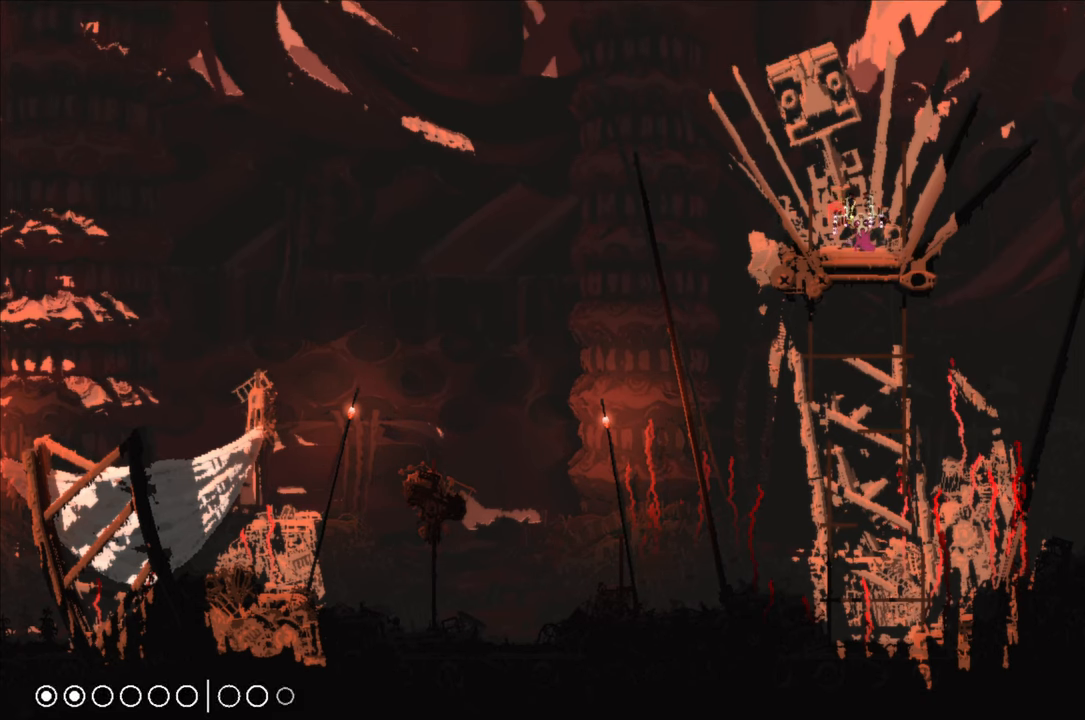
{"buttons": [], "left_stick": "center", "right_stick": "center", "events": []}
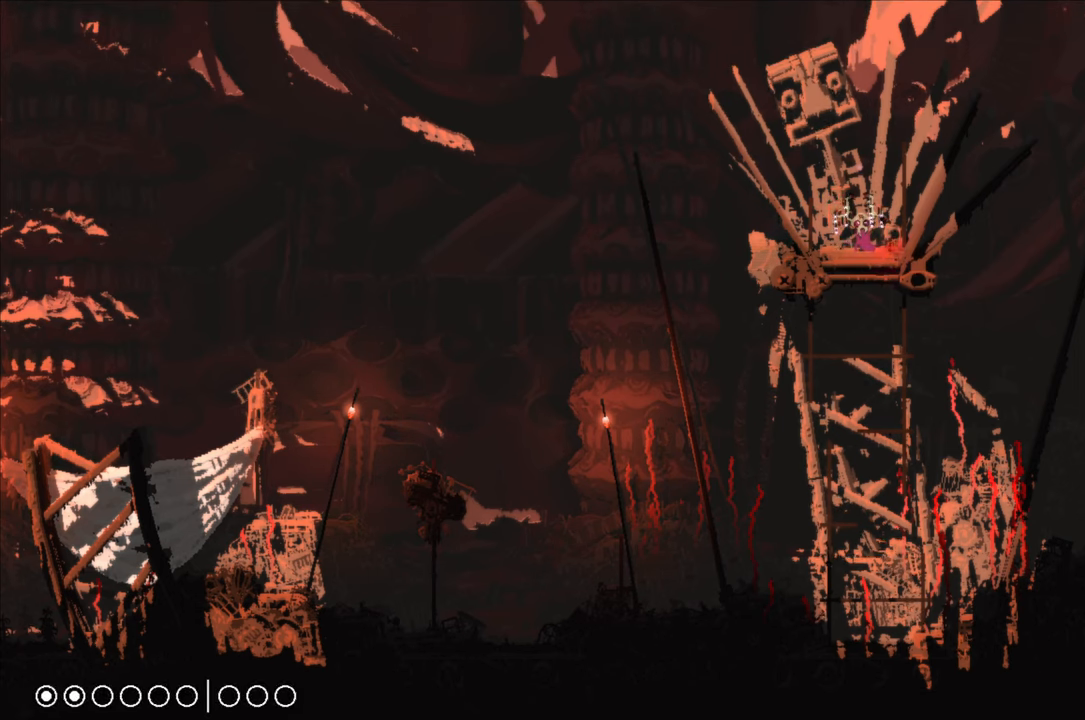
{"buttons": [], "left_stick": "center", "right_stick": "center", "events": []}
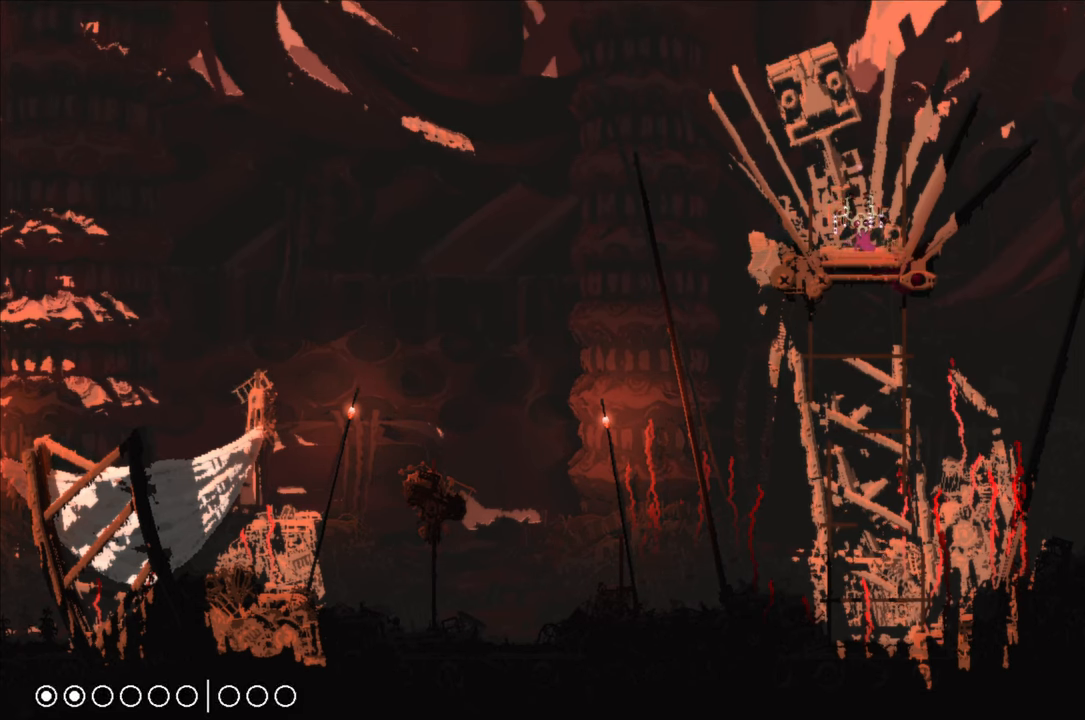
{"buttons": [], "left_stick": "center", "right_stick": "center", "events": []}
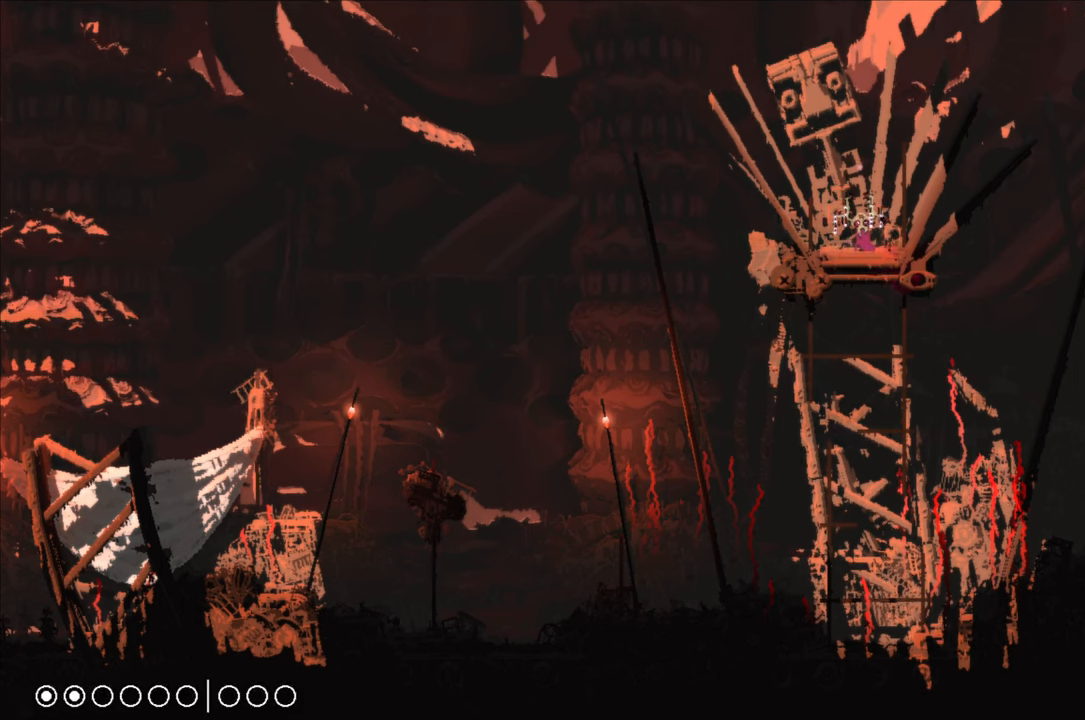
{"buttons": [], "left_stick": "center", "right_stick": "center", "events": []}
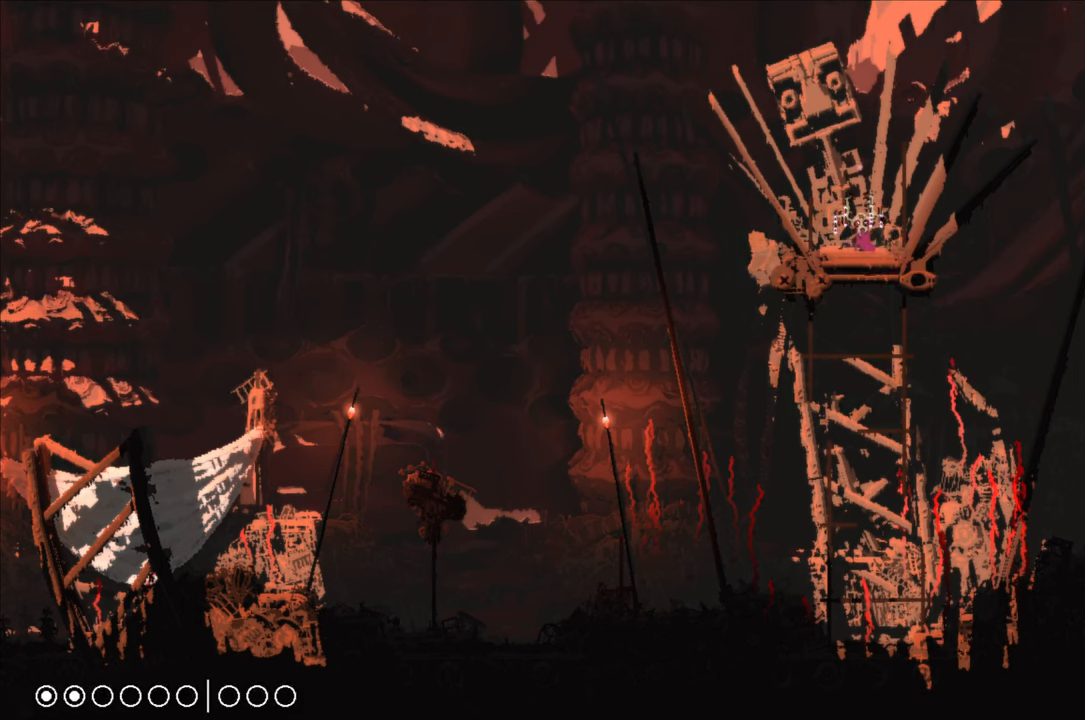
{"buttons": [], "left_stick": "center", "right_stick": "center", "events": []}
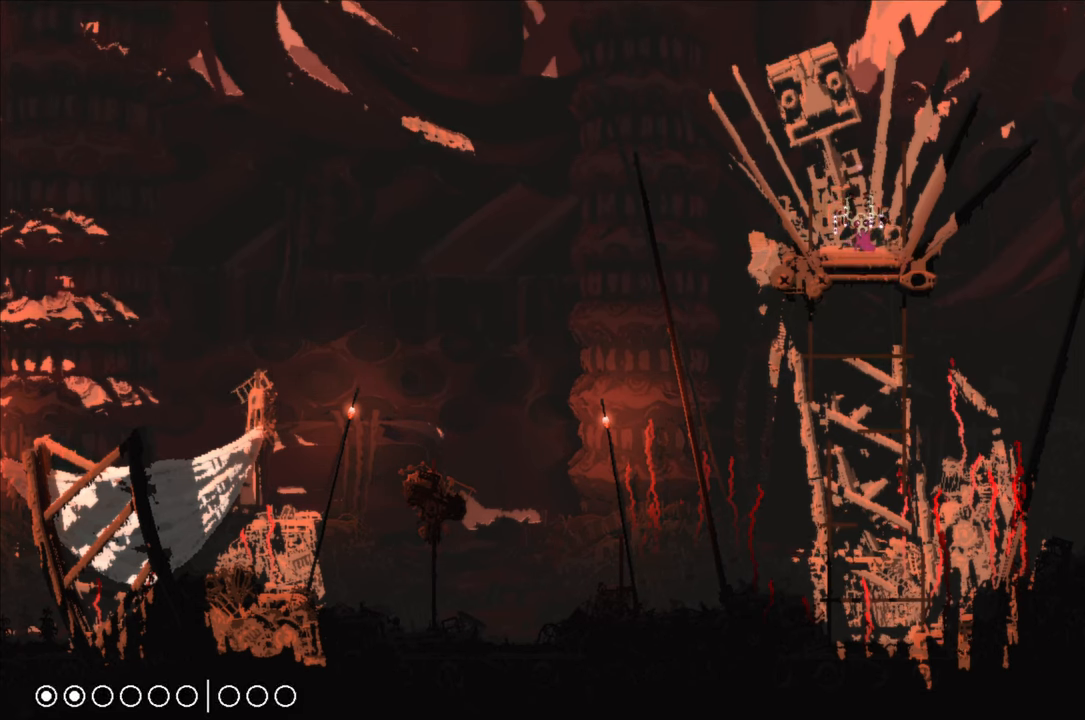
{"buttons": [], "left_stick": "right", "right_stick": "center", "events": [[500, "left_stick", "right"]]}
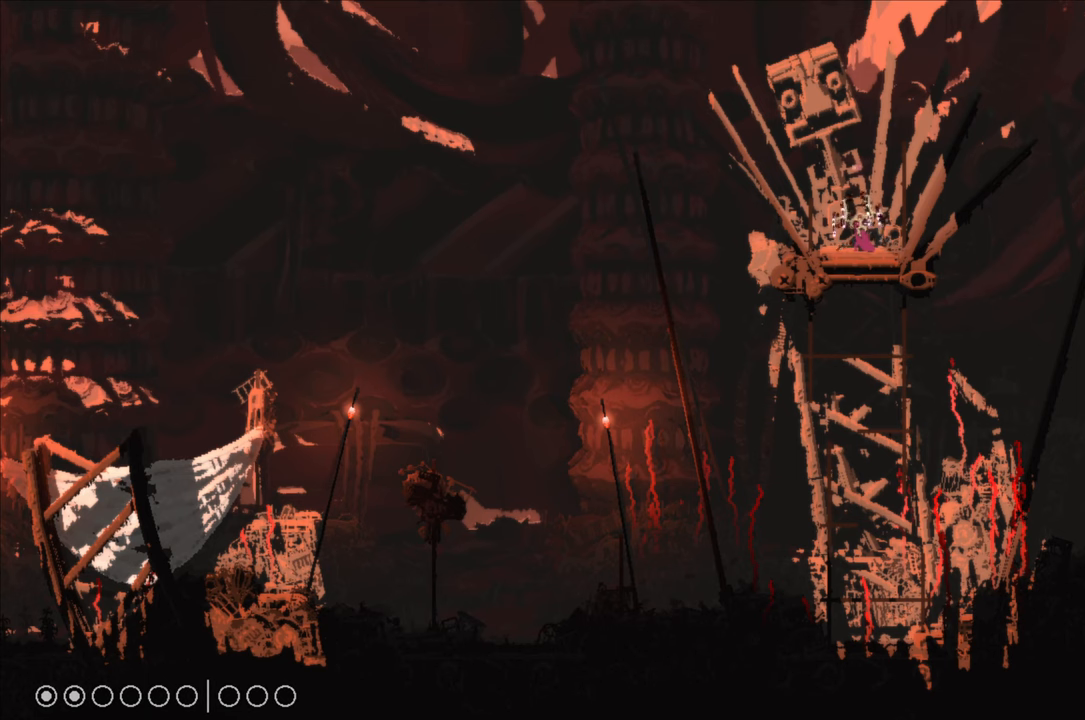
{"buttons": ["A"], "left_stick": "right", "right_stick": "center", "events": [[317, "A", "down"]]}
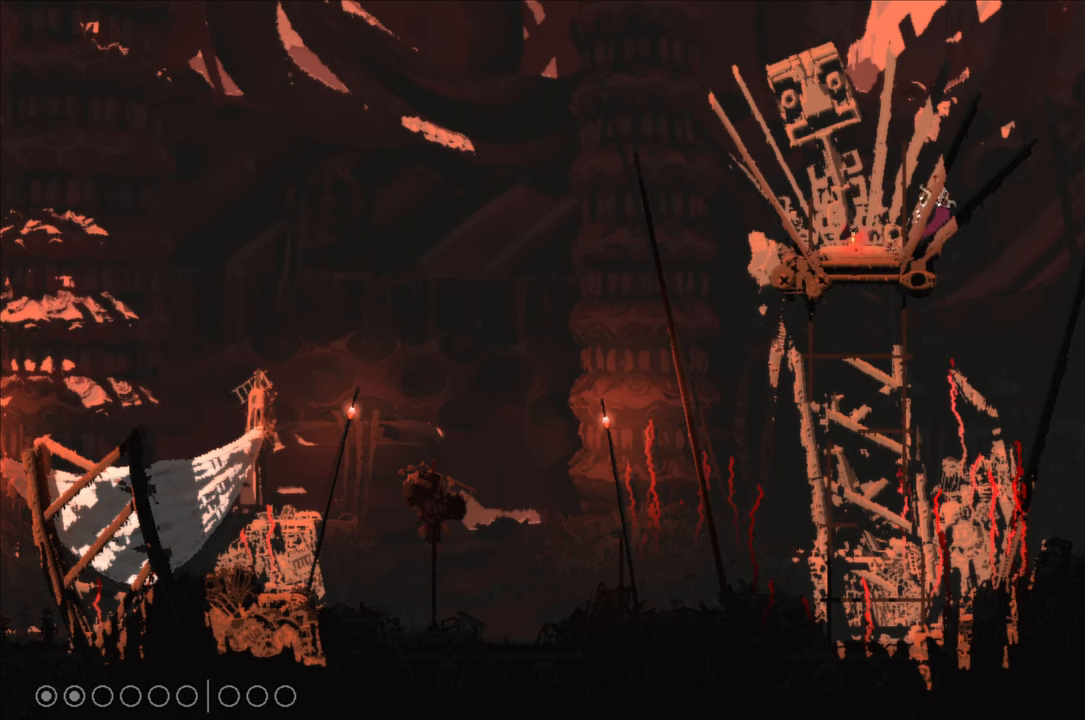
{"buttons": ["A", "X"], "left_stick": "up-right", "right_stick": "center", "events": [[50, "A", "up"], [217, "left_stick", "up-right"], [300, "A", "down"], [317, "X", "down"]]}
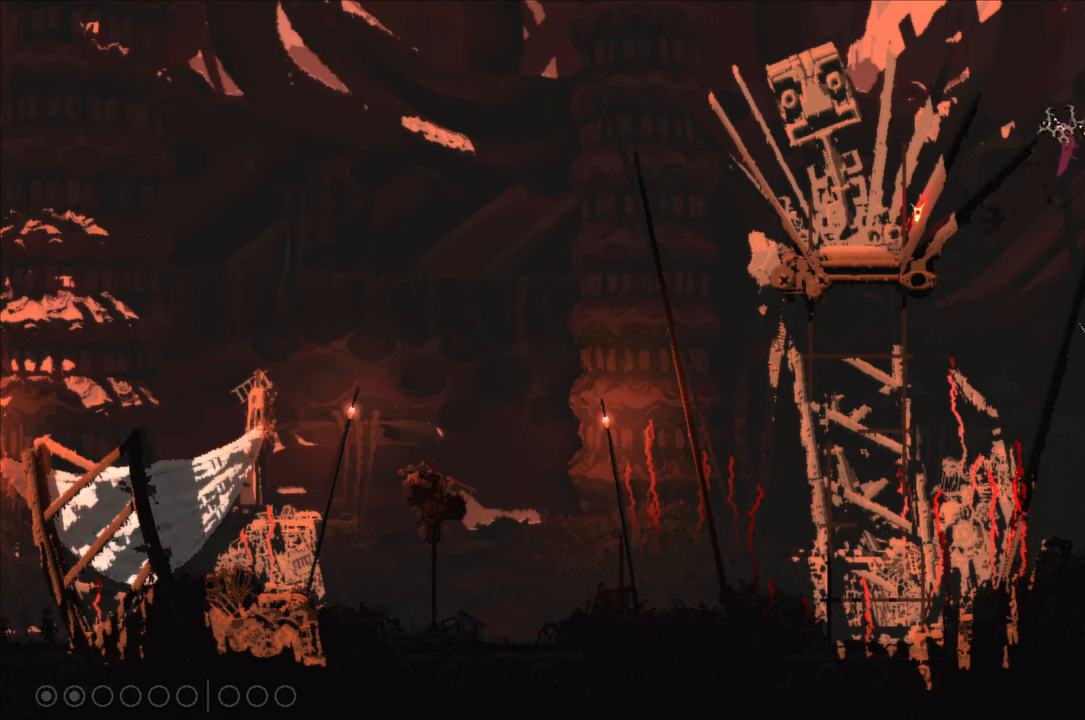
{"buttons": [], "left_stick": "up-right", "right_stick": "center", "events": [[367, "X", "up"], [450, "A", "up"]]}
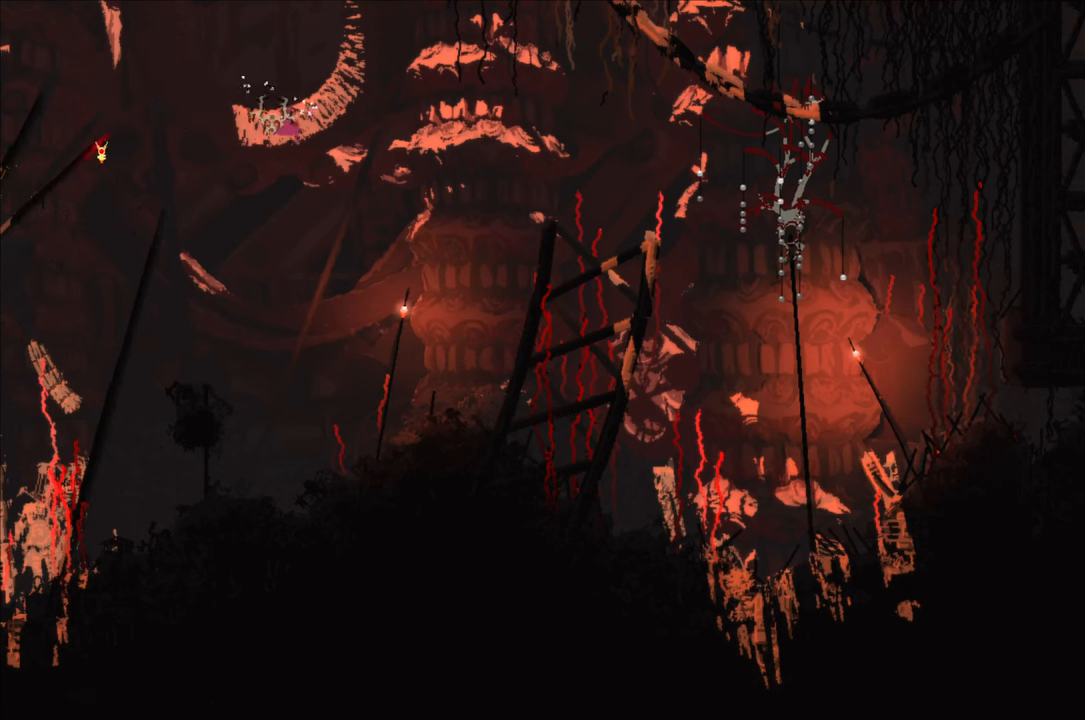
{"buttons": [], "left_stick": "center", "right_stick": "center", "events": [[83, "left_stick", "up"], [183, "left_stick", "center"]]}
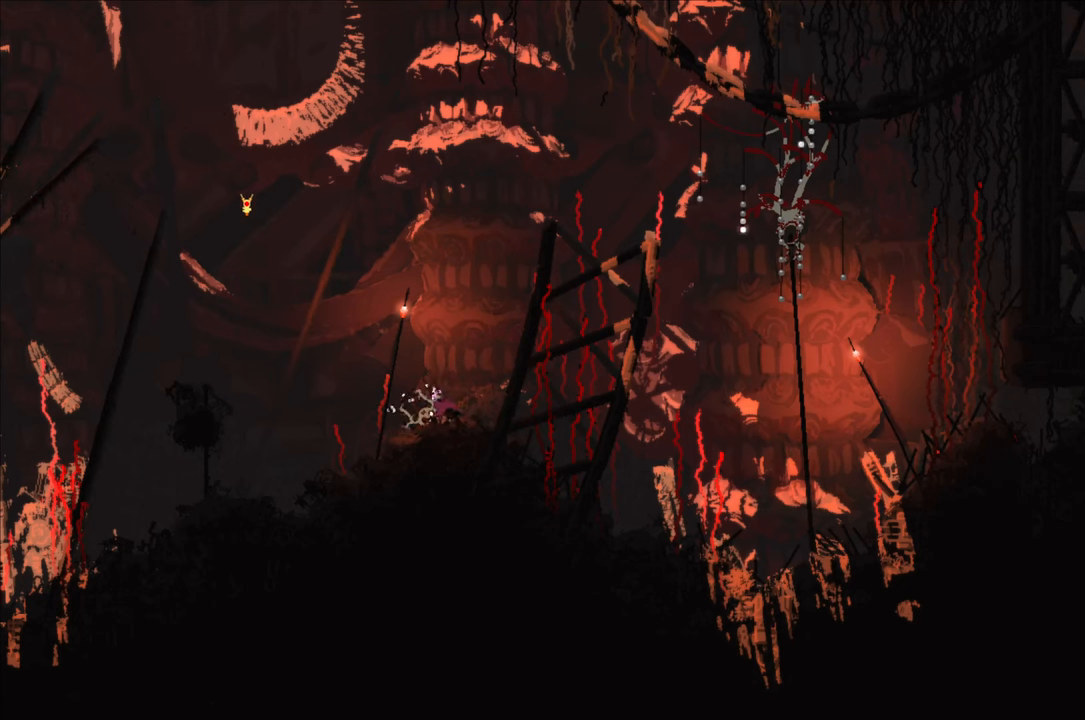
{"buttons": ["X"], "left_stick": "center", "right_stick": "center", "events": [[483, "X", "down"]]}
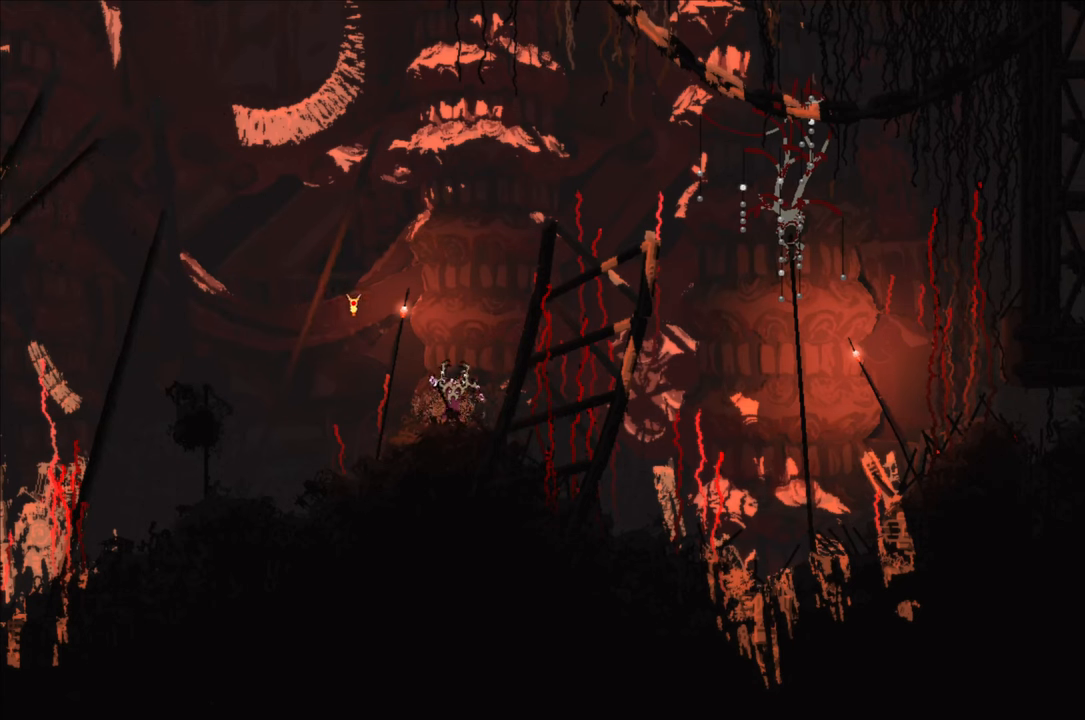
{"buttons": [], "left_stick": "center", "right_stick": "center", "events": [[100, "X", "up"]]}
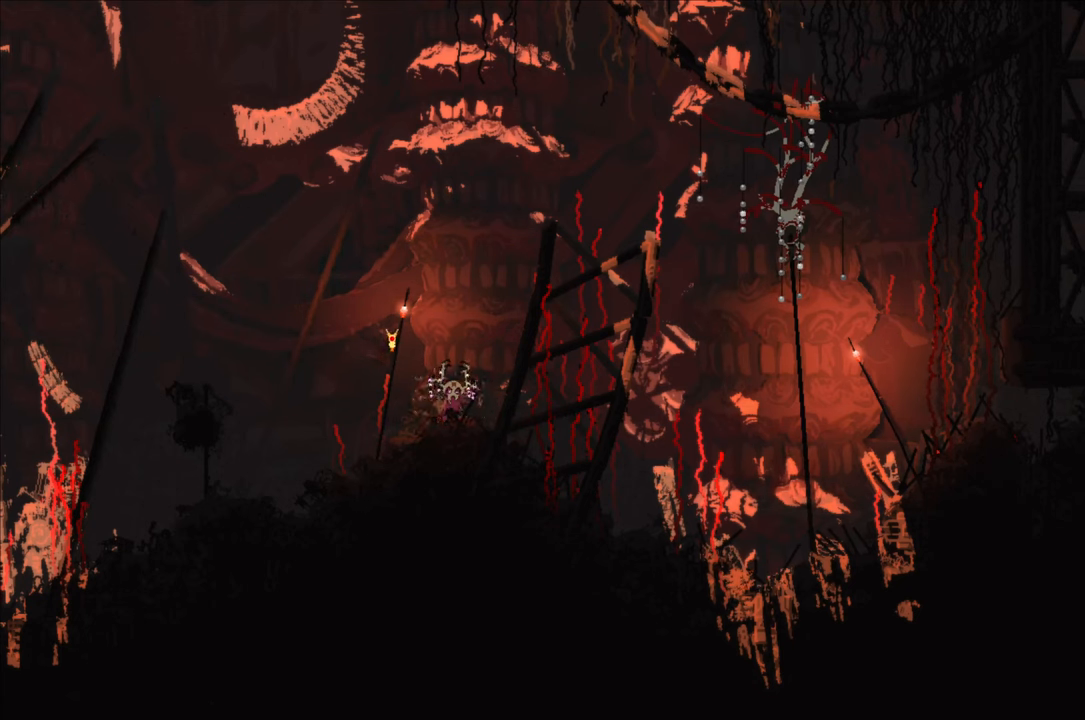
{"buttons": [], "left_stick": "center", "right_stick": "center", "events": [[50, "left_stick", "left"], [300, "left_stick", "center"]]}
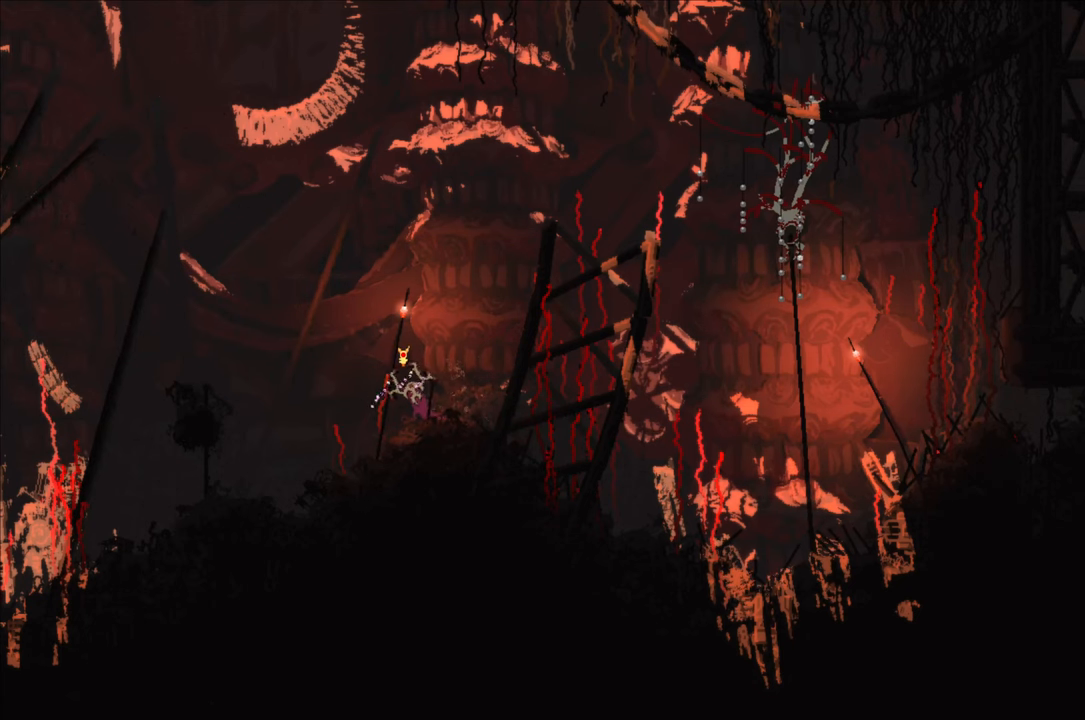
{"buttons": [], "left_stick": "left", "right_stick": "center", "events": [[217, "left_stick", "left"]]}
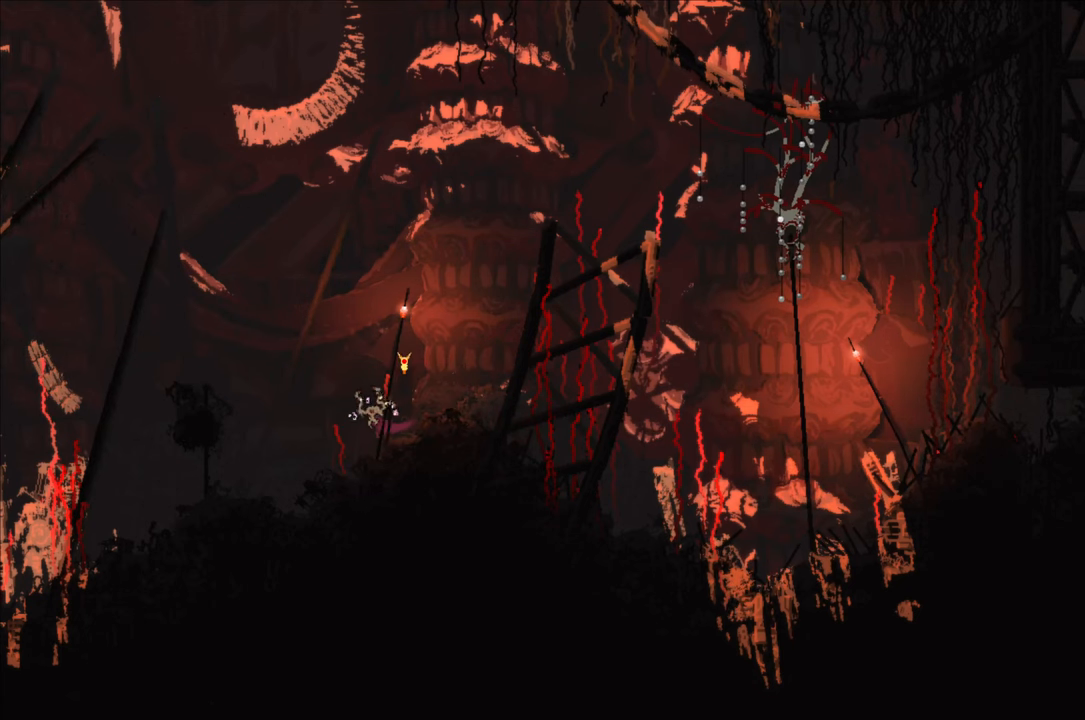
{"buttons": [], "left_stick": "left", "right_stick": "center", "events": [[33, "X", "down"], [133, "X", "up"], [183, "X", "down"], [283, "X", "up"]]}
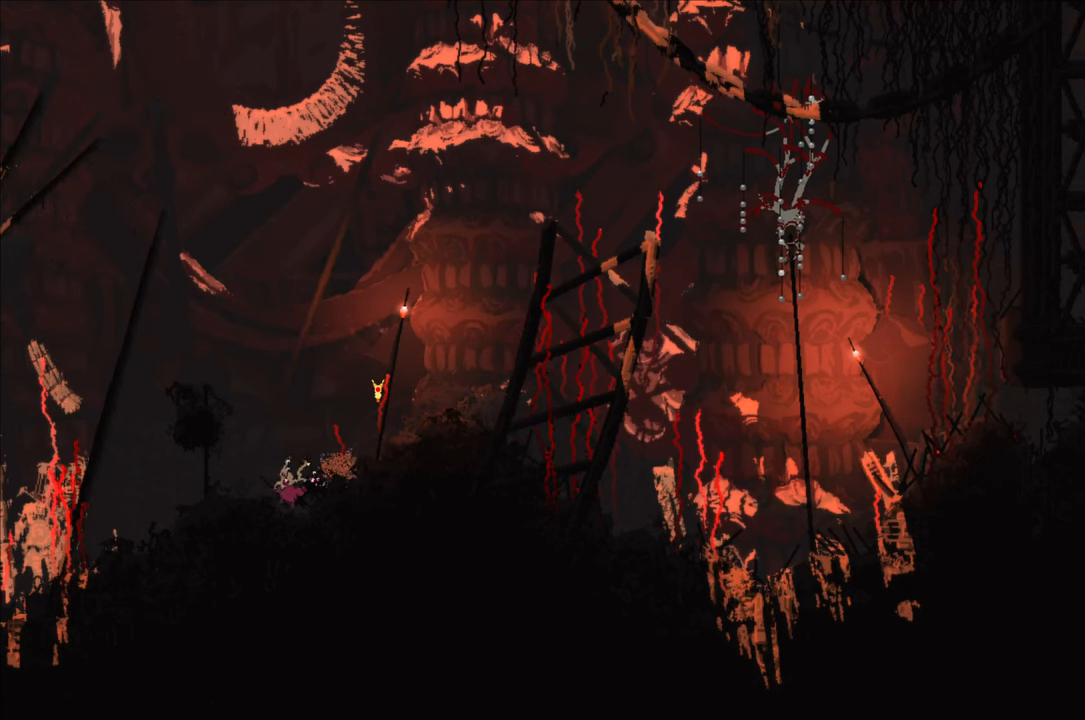
{"buttons": [], "left_stick": "left", "right_stick": "center", "events": []}
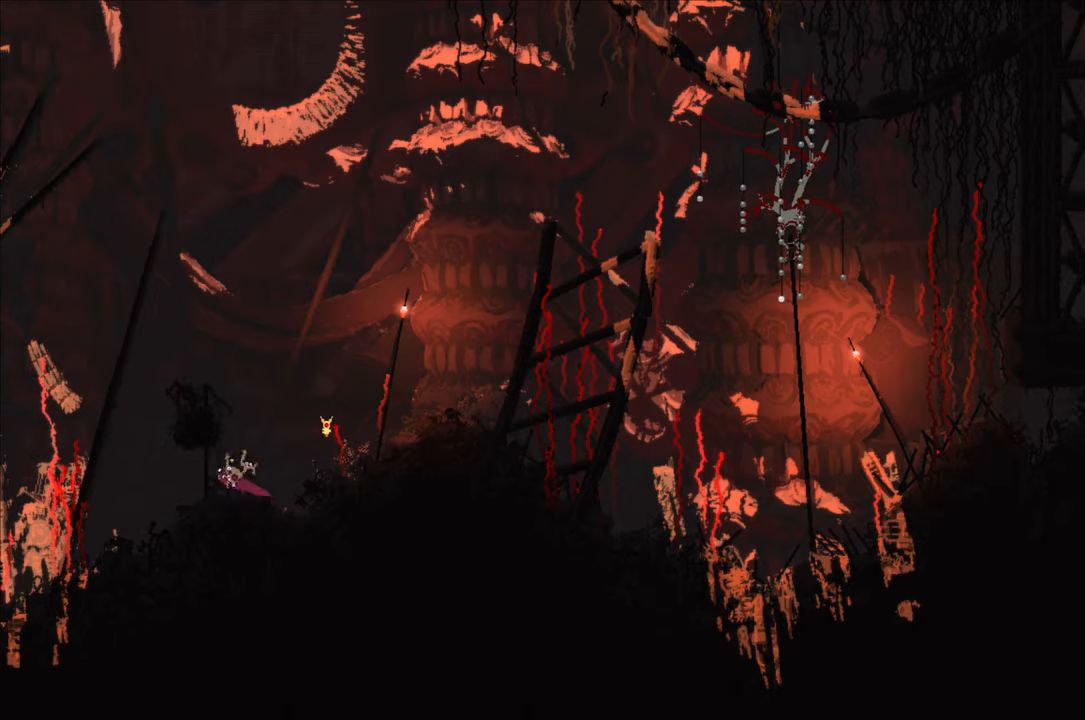
{"buttons": [], "left_stick": "left", "right_stick": "center", "events": []}
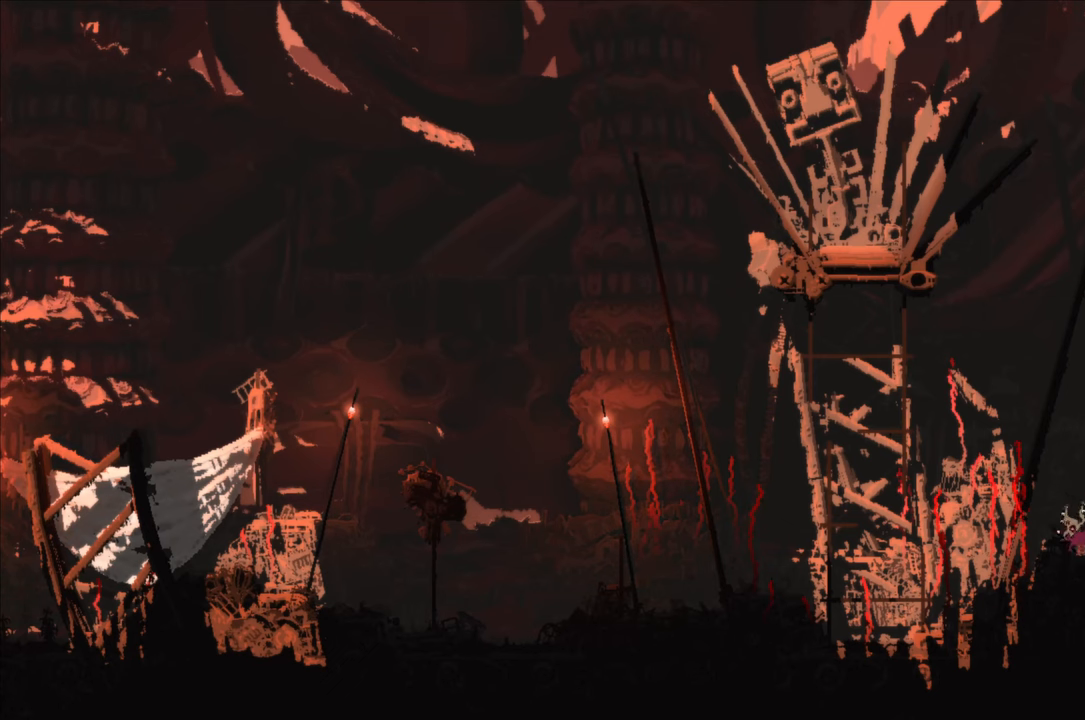
{"buttons": [], "left_stick": "left", "right_stick": "center", "events": []}
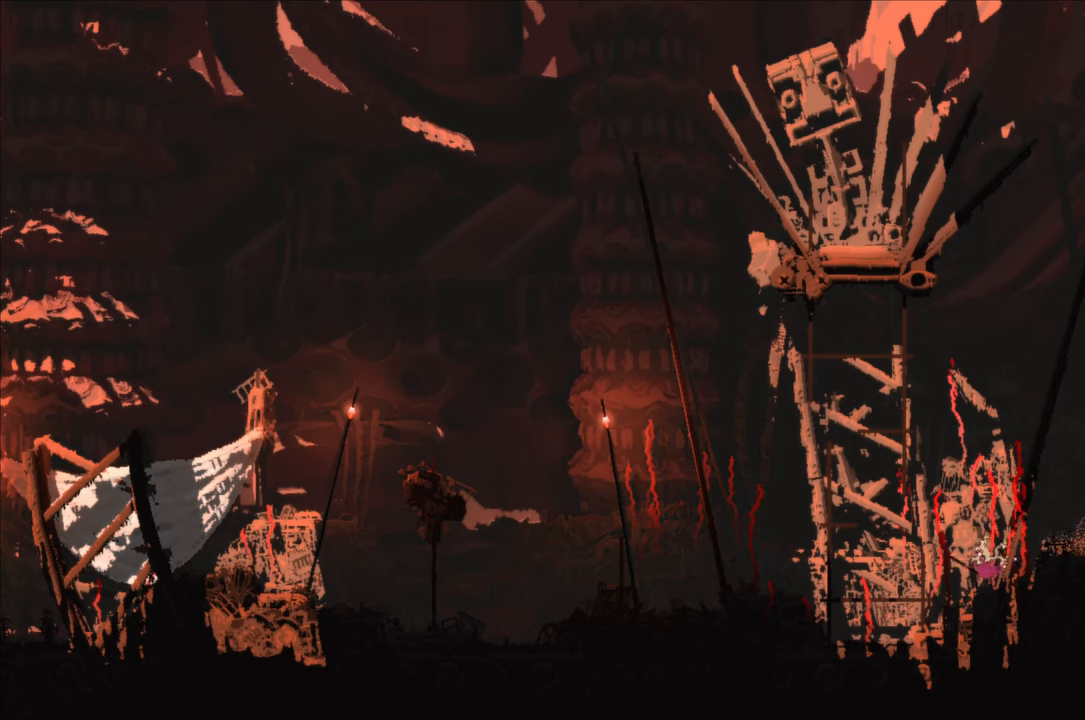
{"buttons": ["A"], "left_stick": "left", "right_stick": "center", "events": [[450, "A", "down"]]}
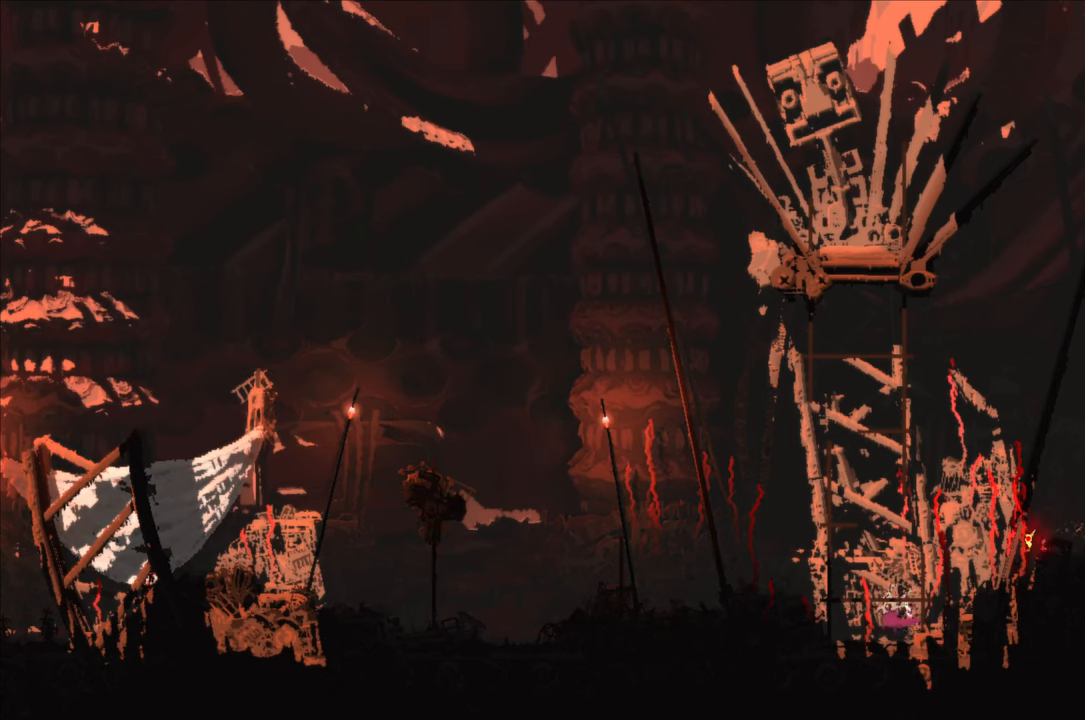
{"buttons": ["A", "X"], "left_stick": "up-left", "right_stick": "center", "events": [[200, "left_stick", "up-left"], [250, "A", "up"], [334, "A", "down"], [384, "X", "down"]]}
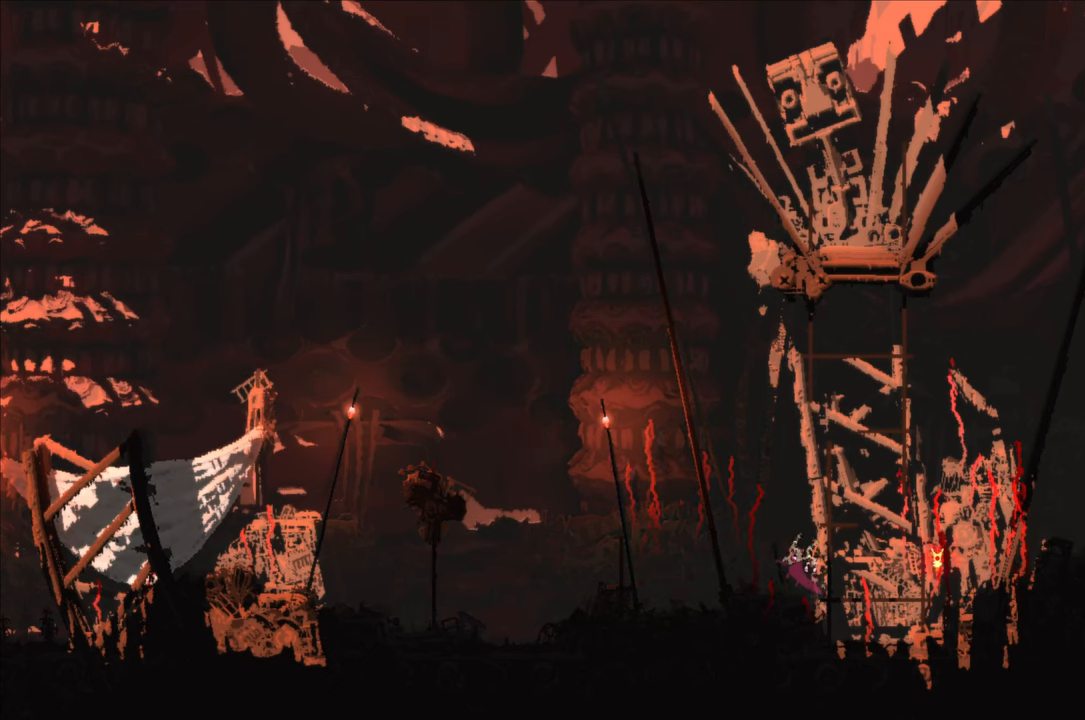
{"buttons": [], "left_stick": "up-left", "right_stick": "center", "events": [[284, "A", "up"], [284, "X", "up"]]}
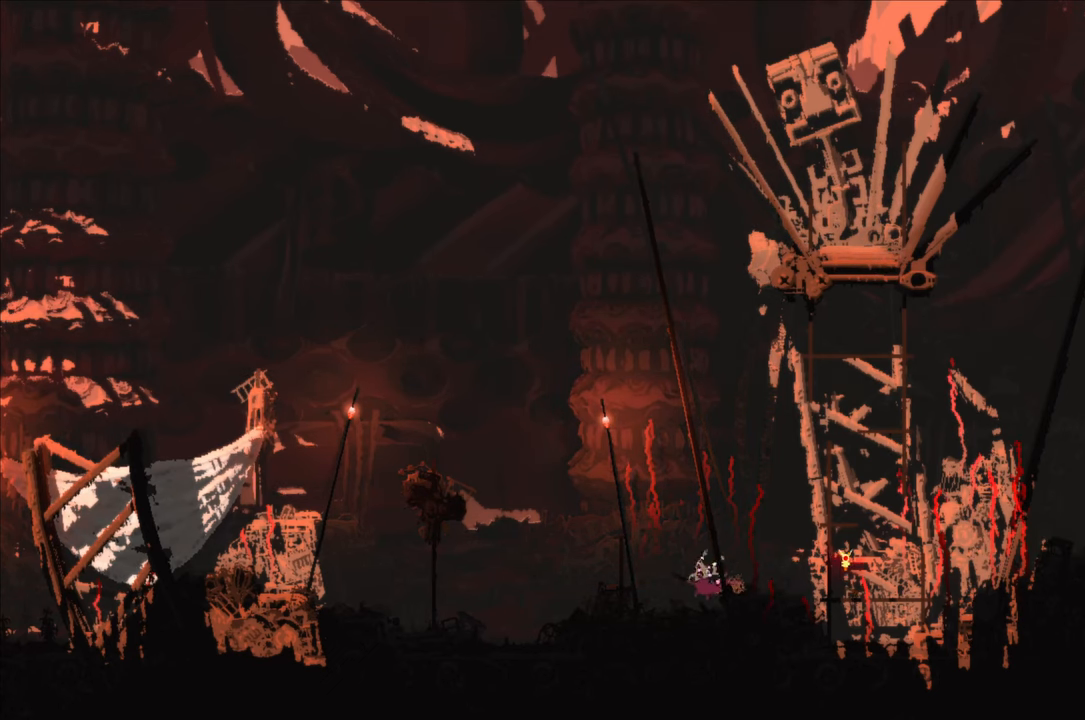
{"buttons": ["A", "X"], "left_stick": "up-left", "right_stick": "center", "events": [[67, "A", "down"], [317, "A", "up"], [450, "A", "down"], [484, "X", "down"]]}
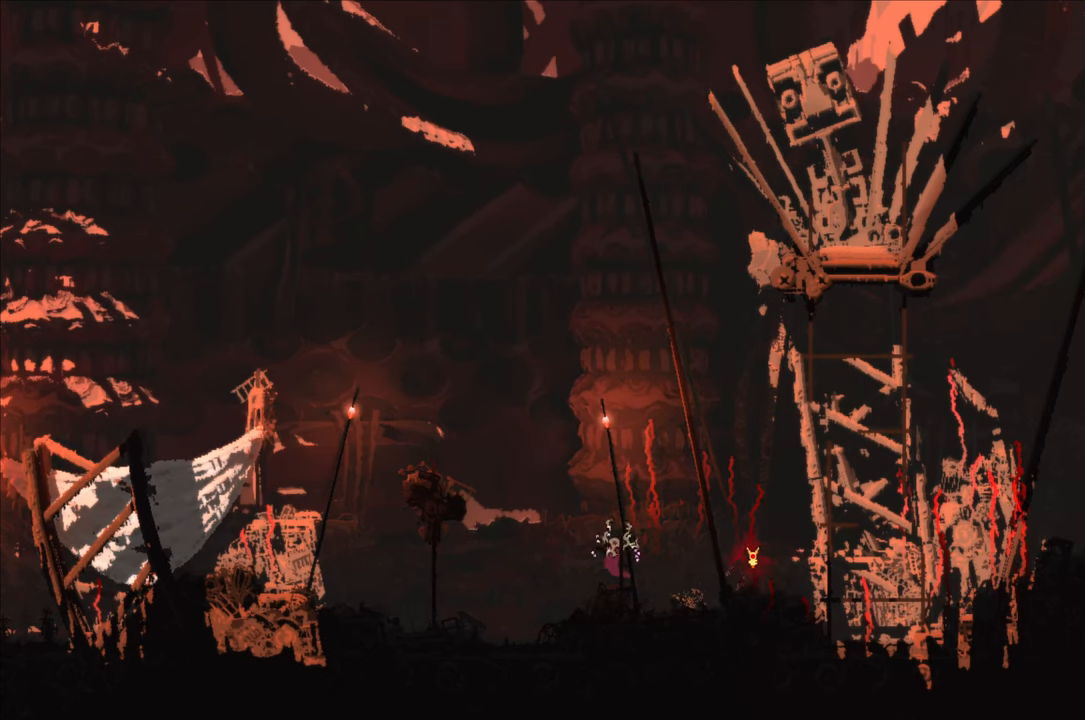
{"buttons": [], "left_stick": "up-left", "right_stick": "center", "events": [[384, "A", "up"], [384, "X", "up"]]}